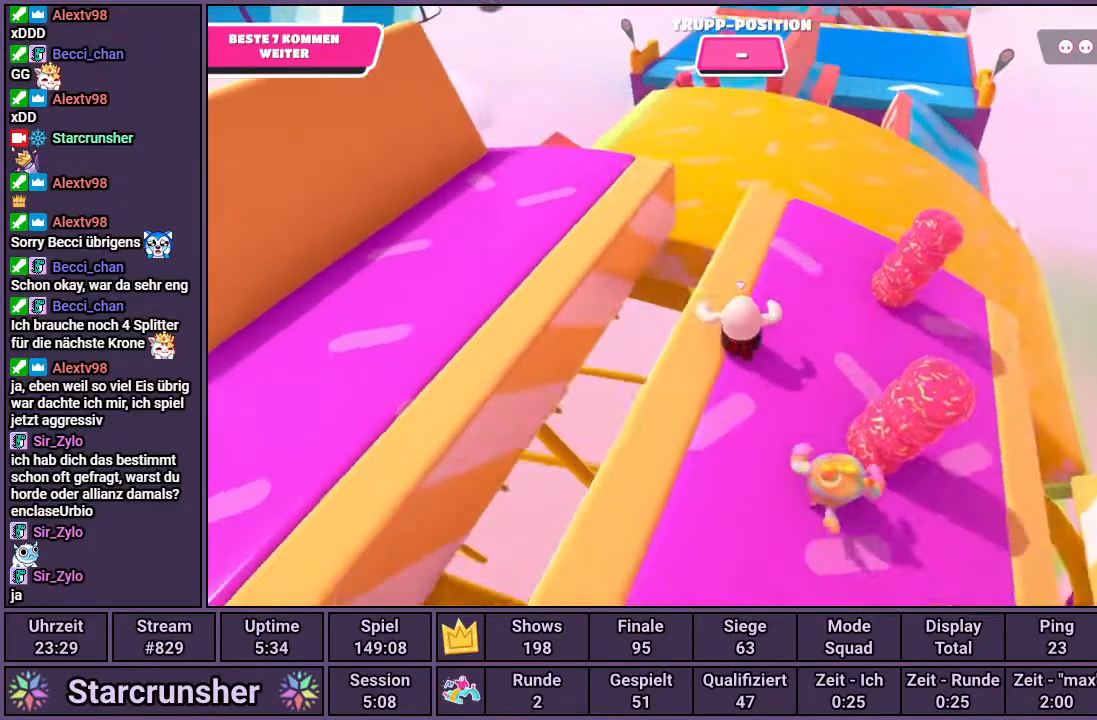
Gameplay with a controller (PlayStation layout); each line is a JSON object with the inputs held at the frame after it. "events" lists button and stick changes between this image and that frame as [ms after this image, input, new state], when the widget could be followed in between.
{"buttons": [], "left_stick": "up", "right_stick": "center", "events": []}
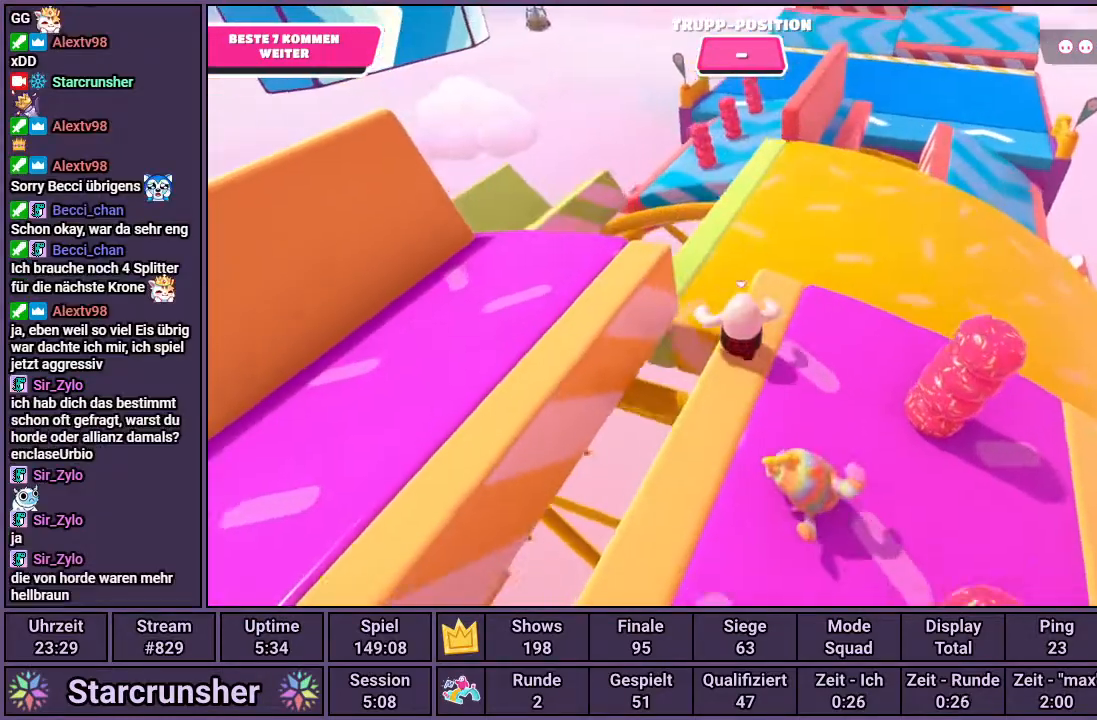
{"buttons": ["CROSS"], "left_stick": "up", "right_stick": "center", "events": [[217, "CROSS", "down"]]}
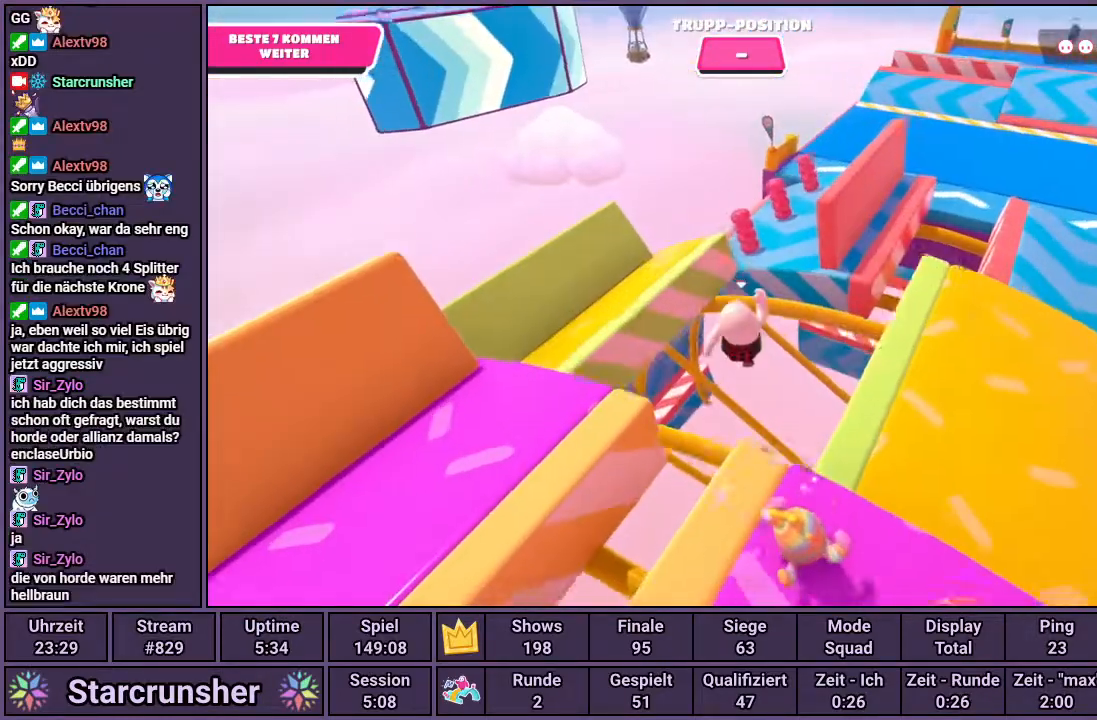
{"buttons": [], "left_stick": "up", "right_stick": "center", "events": [[83, "CROSS", "up"], [267, "SQUARE", "down"], [350, "SQUARE", "up"]]}
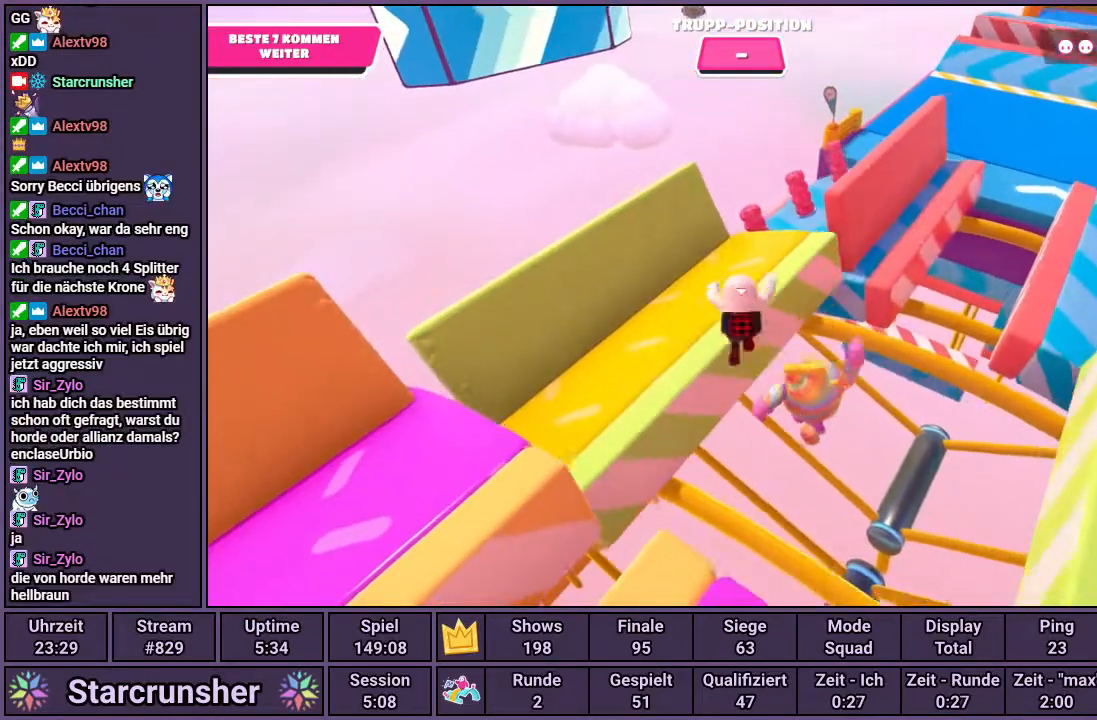
{"buttons": [], "left_stick": "up", "right_stick": "down-right", "events": [[267, "right_stick", "down-right"]]}
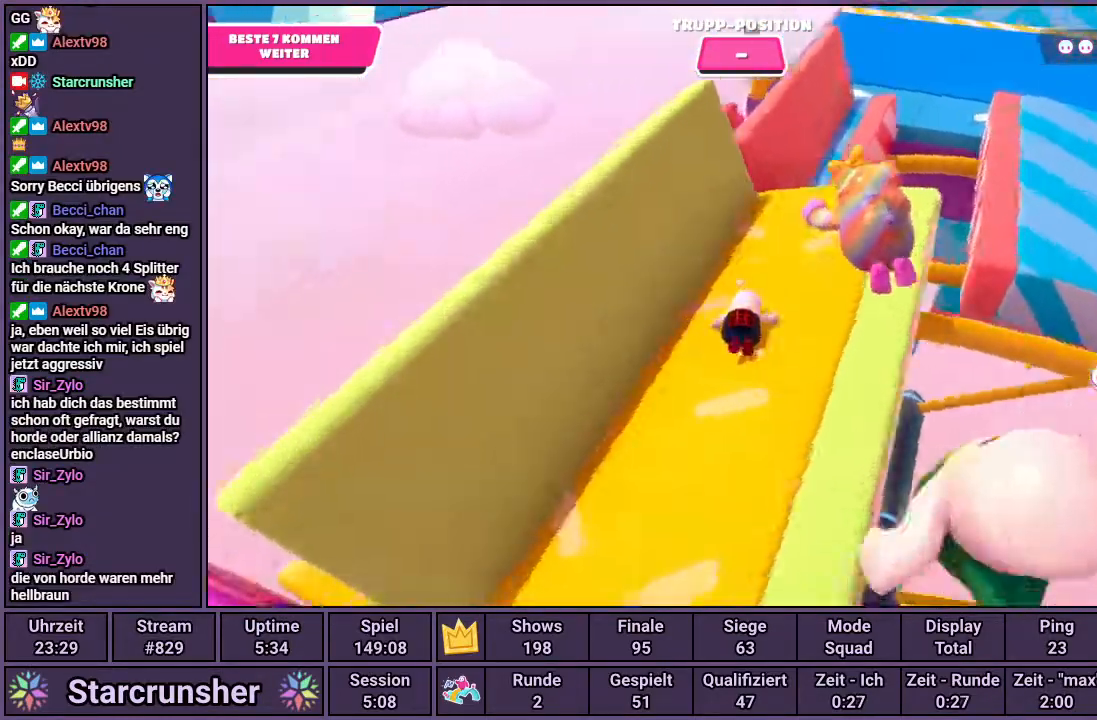
{"buttons": [], "left_stick": "up", "right_stick": "center", "events": [[33, "right_stick", "center"]]}
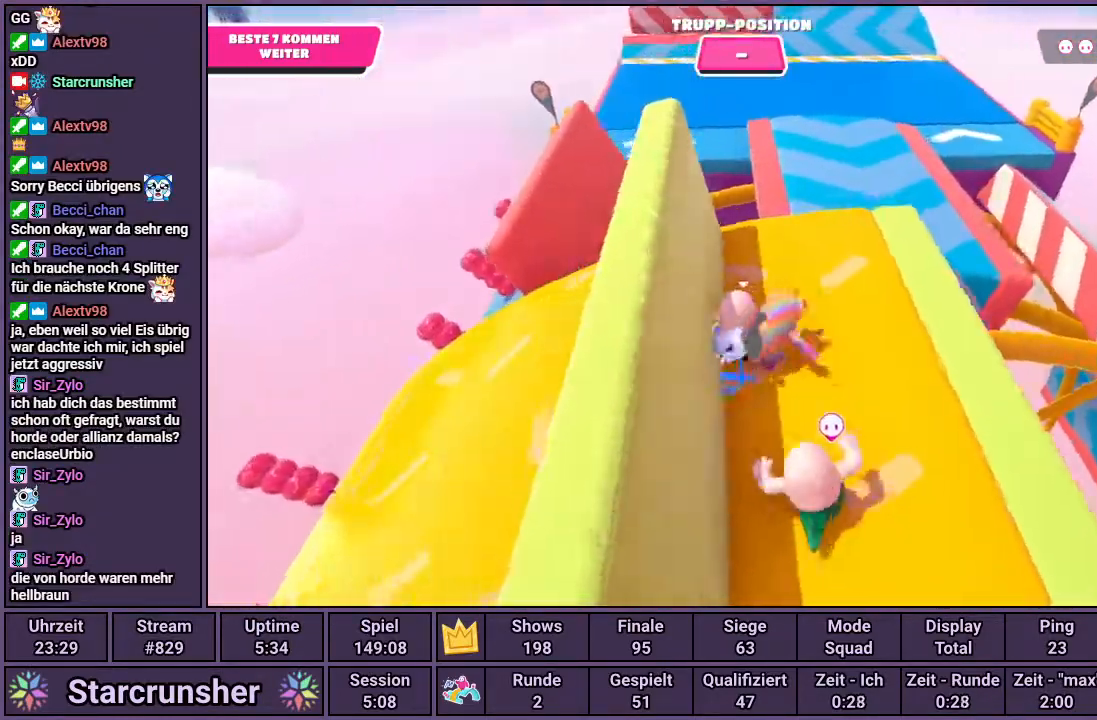
{"buttons": [], "left_stick": "up", "right_stick": "up-left", "events": [[417, "right_stick", "up-left"]]}
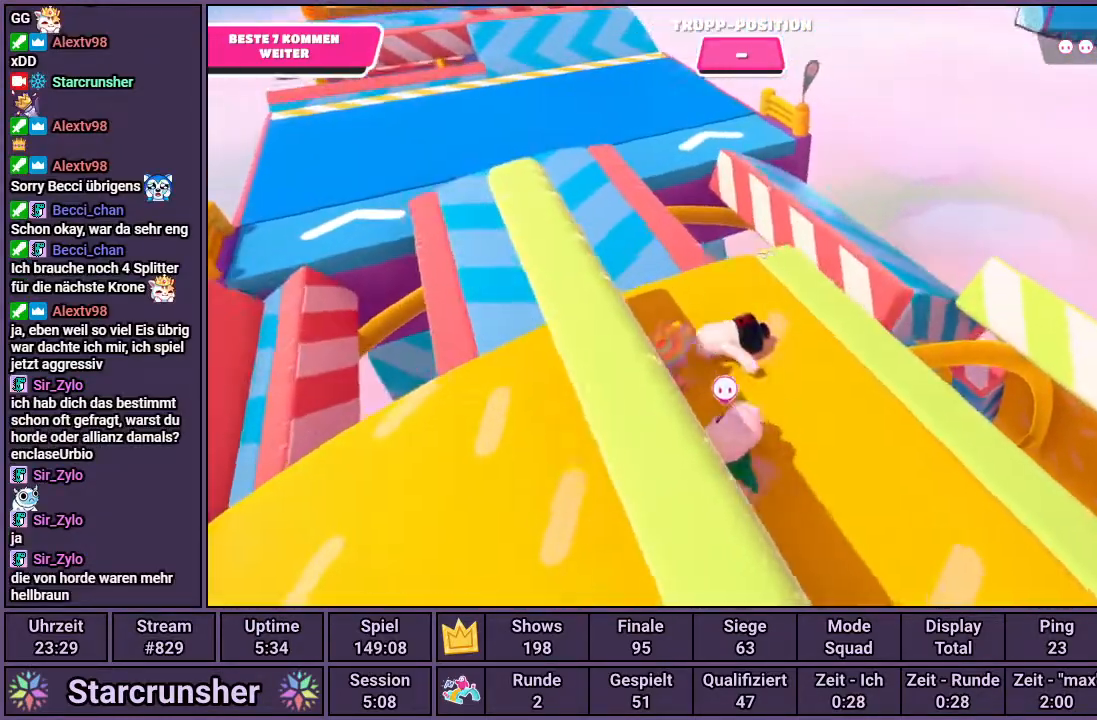
{"buttons": [], "left_stick": "left", "right_stick": "center", "events": [[50, "right_stick", "center"], [183, "left_stick", "up-left"], [450, "left_stick", "left"]]}
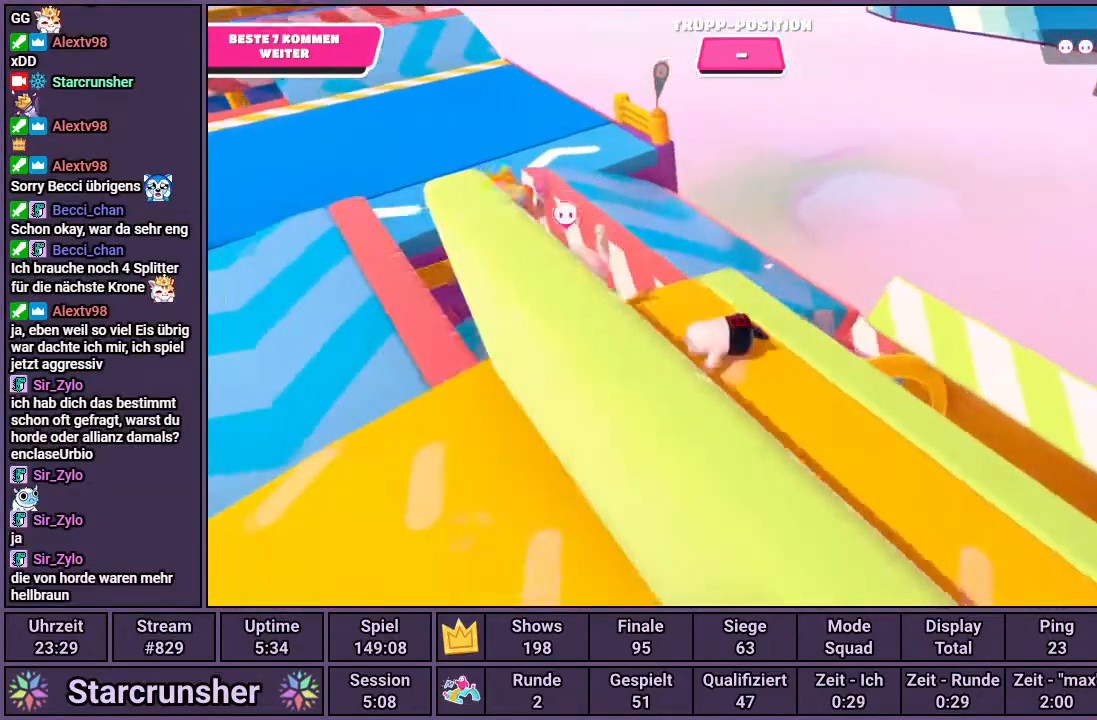
{"buttons": [], "left_stick": "up-left", "right_stick": "center", "events": [[133, "right_stick", "left"], [383, "left_stick", "up-left"], [467, "right_stick", "center"]]}
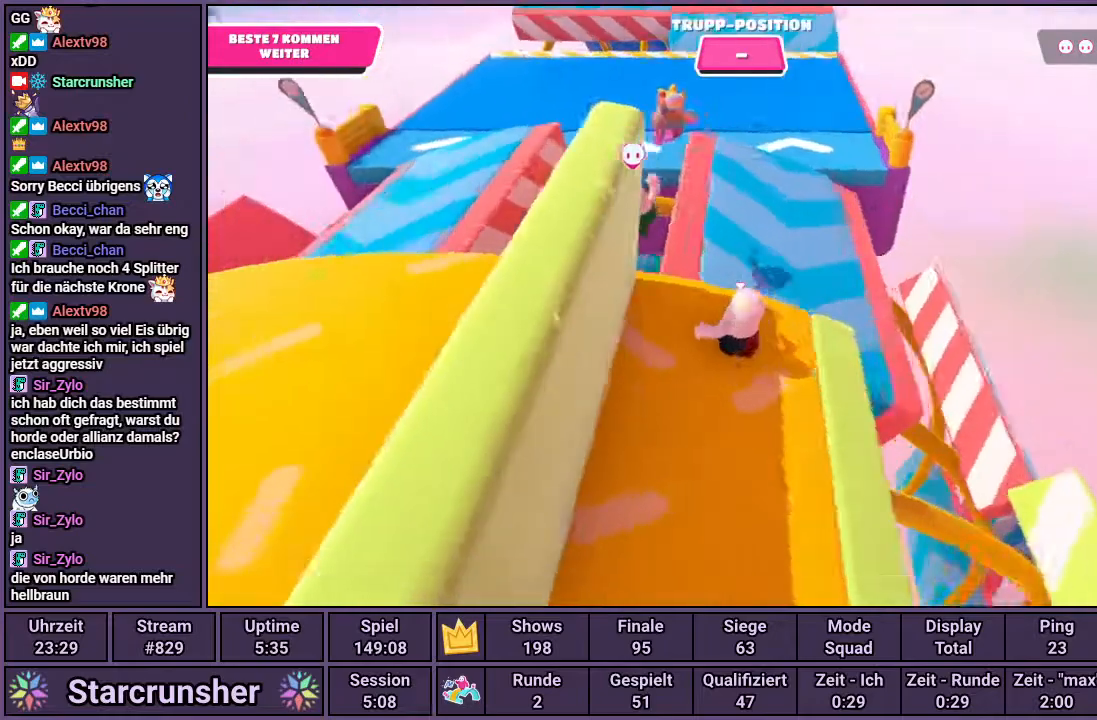
{"buttons": ["CROSS"], "left_stick": "up-right", "right_stick": "center", "events": [[117, "left_stick", "up"], [317, "CROSS", "down"], [433, "left_stick", "up-right"]]}
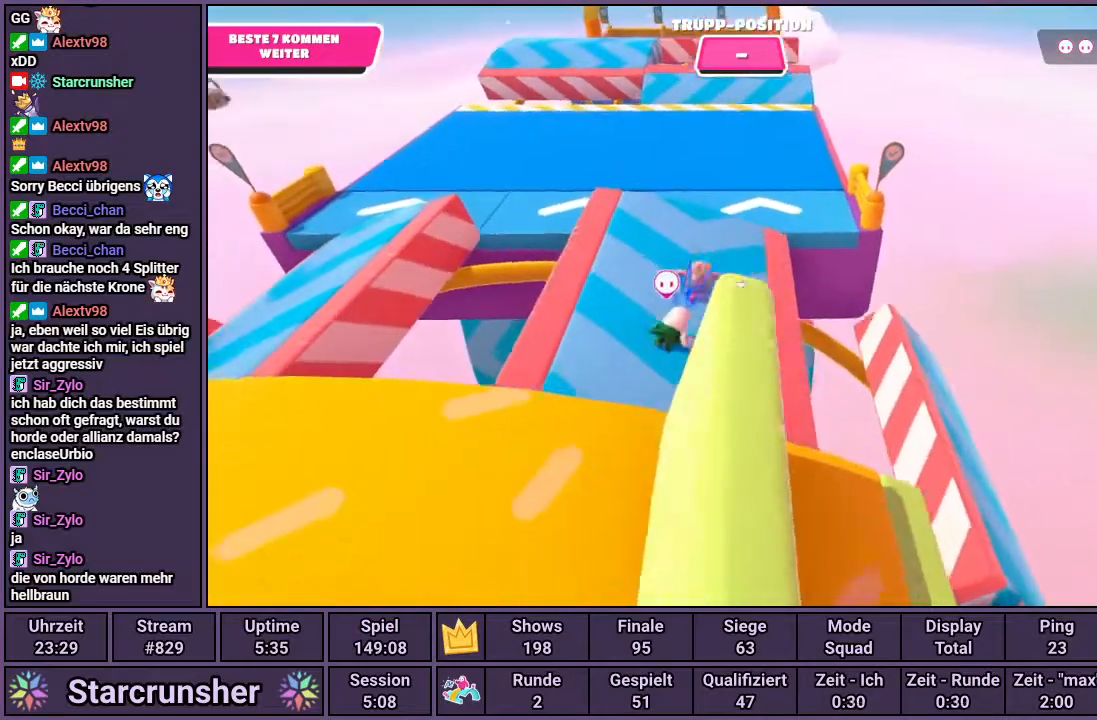
{"buttons": ["SQUARE"], "left_stick": "up", "right_stick": "center", "events": [[250, "CROSS", "up"], [450, "left_stick", "up"], [500, "SQUARE", "down"]]}
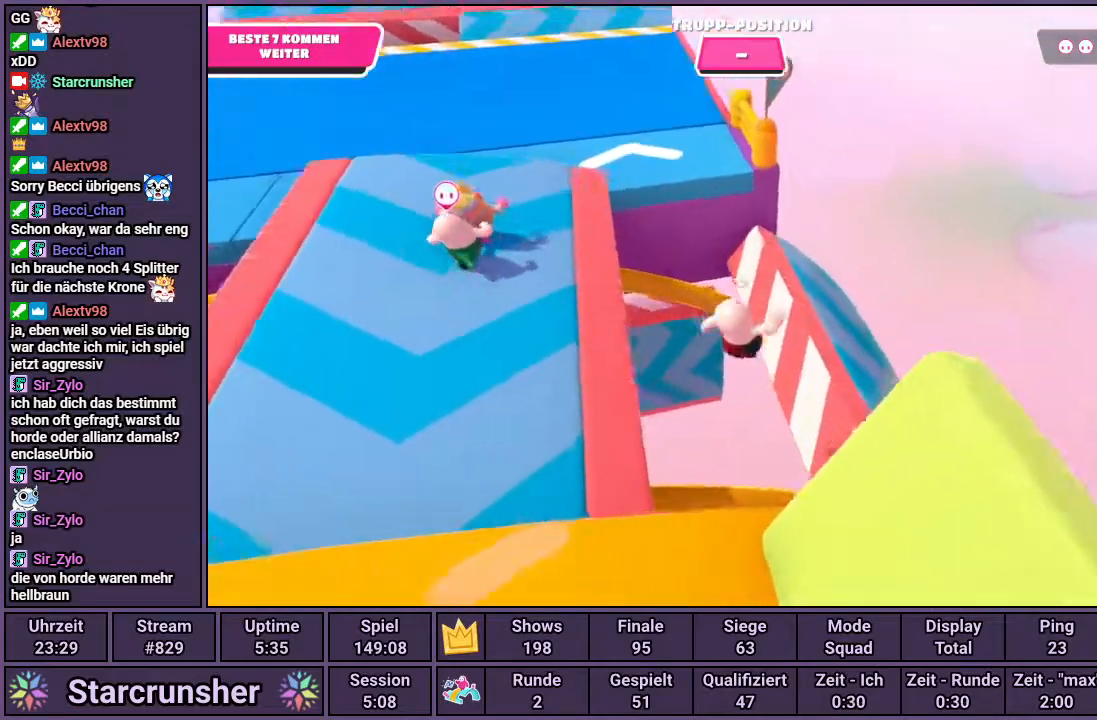
{"buttons": [], "left_stick": "up-left", "right_stick": "left", "events": [[150, "SQUARE", "up"], [350, "left_stick", "up-left"], [367, "right_stick", "left"]]}
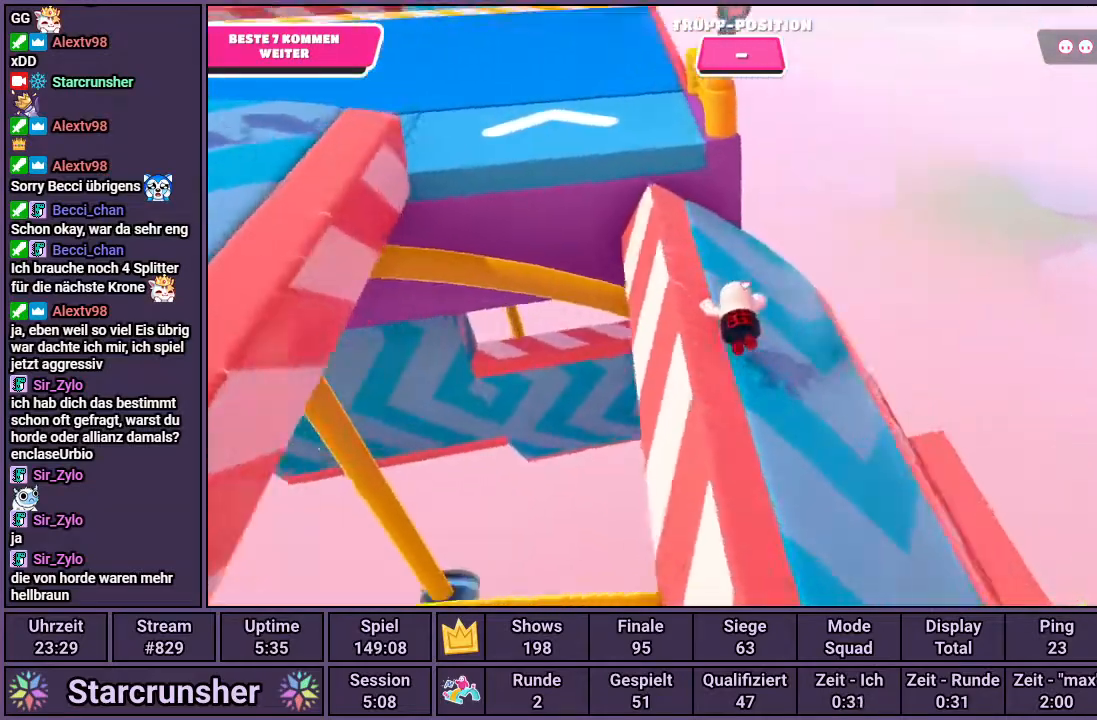
{"buttons": [], "left_stick": "up", "right_stick": "center", "events": [[83, "right_stick", "center"], [467, "left_stick", "up"]]}
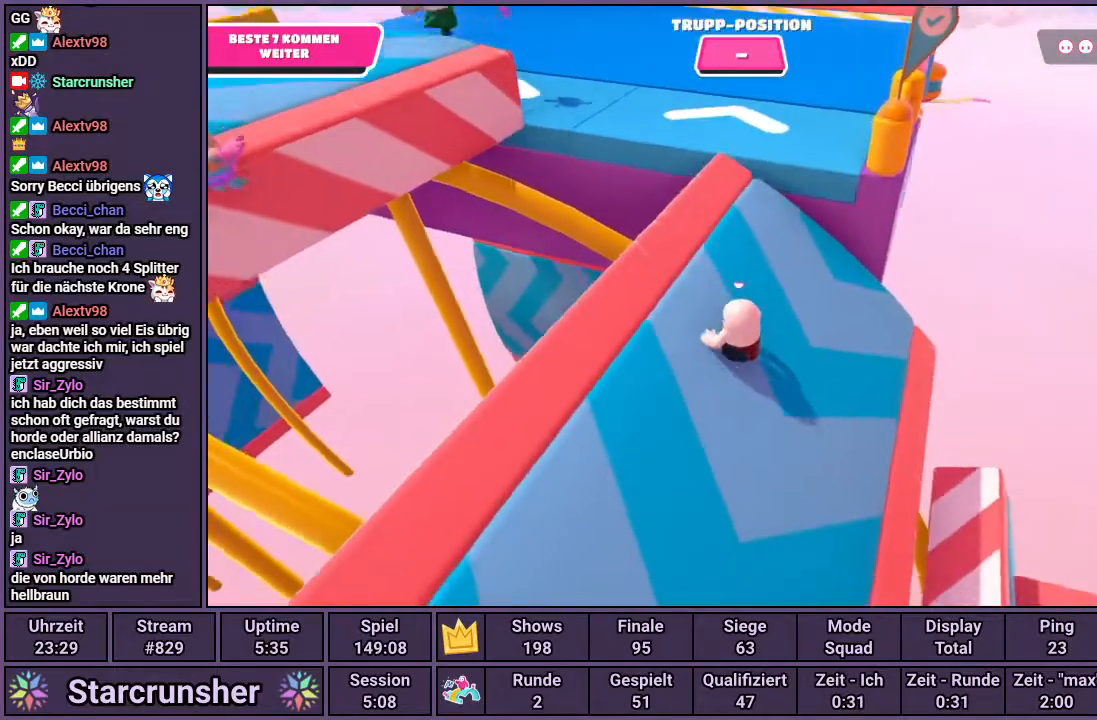
{"buttons": [], "left_stick": "up", "right_stick": "center", "events": [[217, "right_stick", "down-right"], [500, "right_stick", "center"]]}
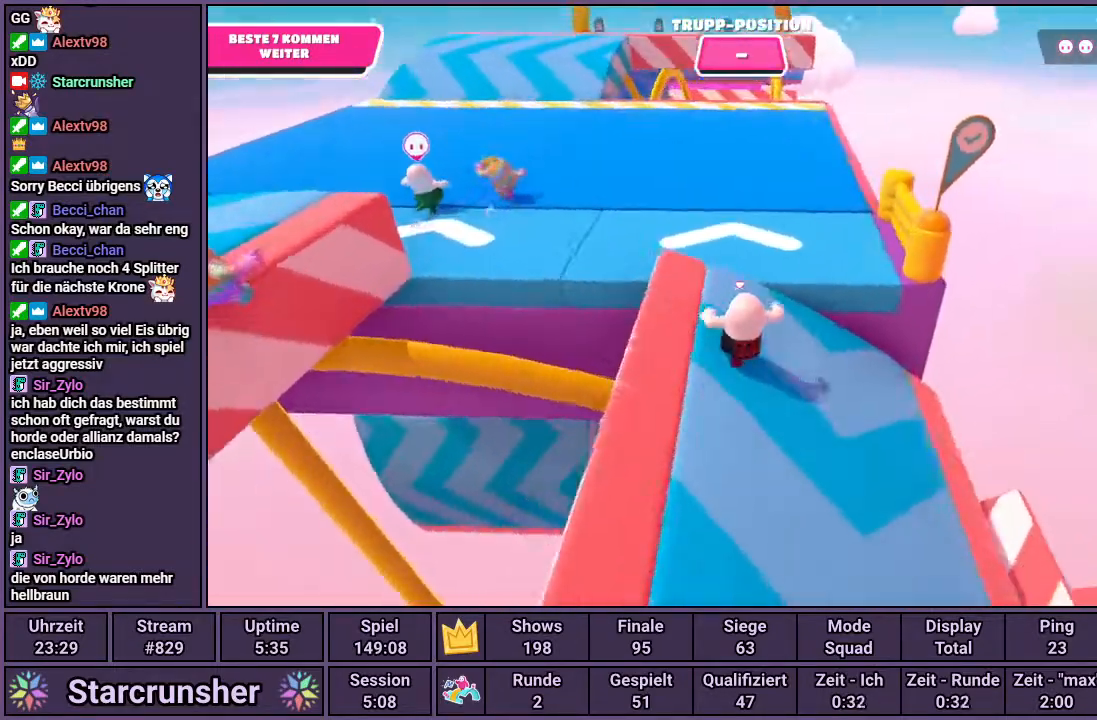
{"buttons": [], "left_stick": "up", "right_stick": "center", "events": []}
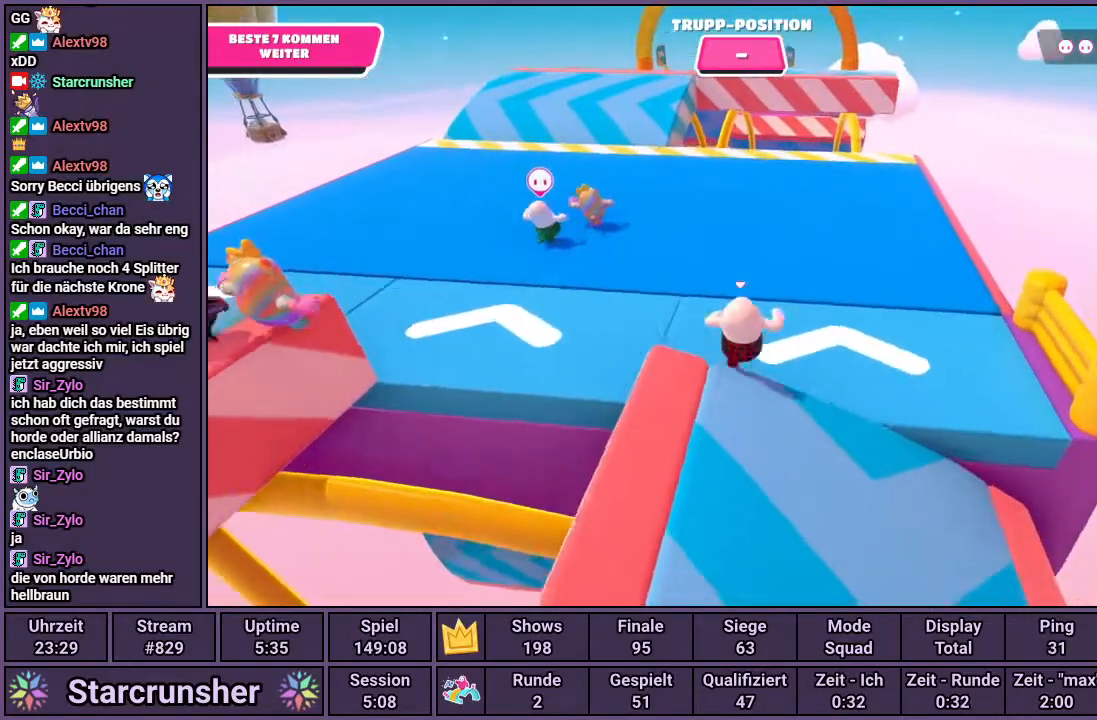
{"buttons": [], "left_stick": "up", "right_stick": "center", "events": []}
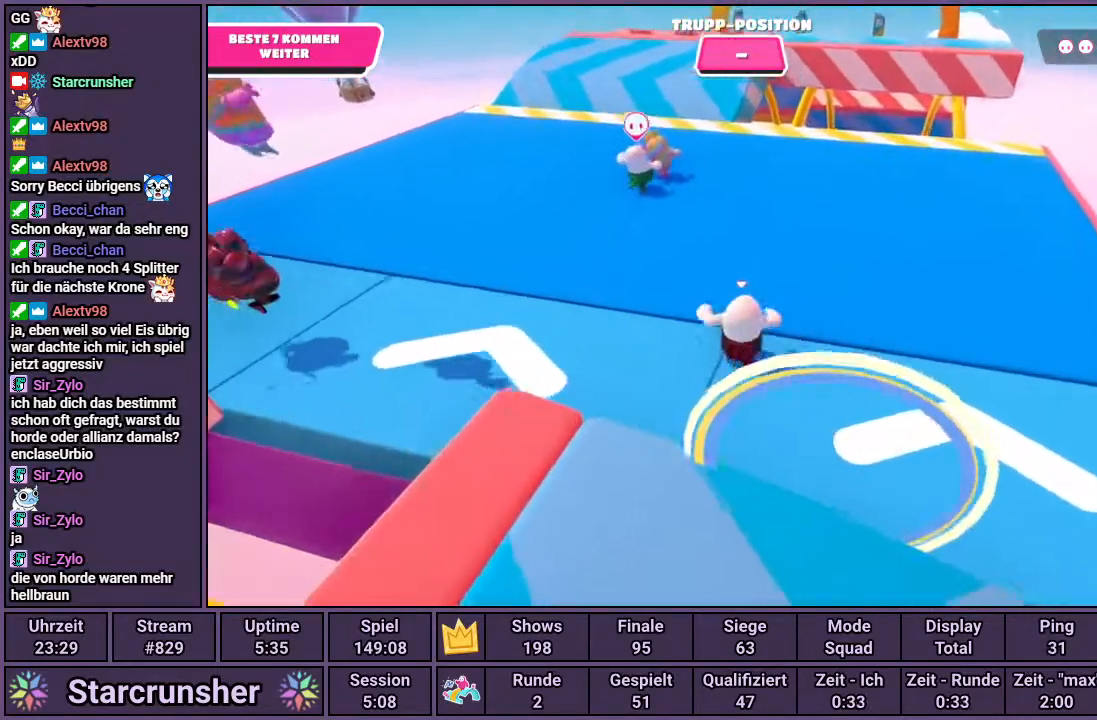
{"buttons": [], "left_stick": "up", "right_stick": "center", "events": [[117, "right_stick", "down-right"], [283, "right_stick", "center"]]}
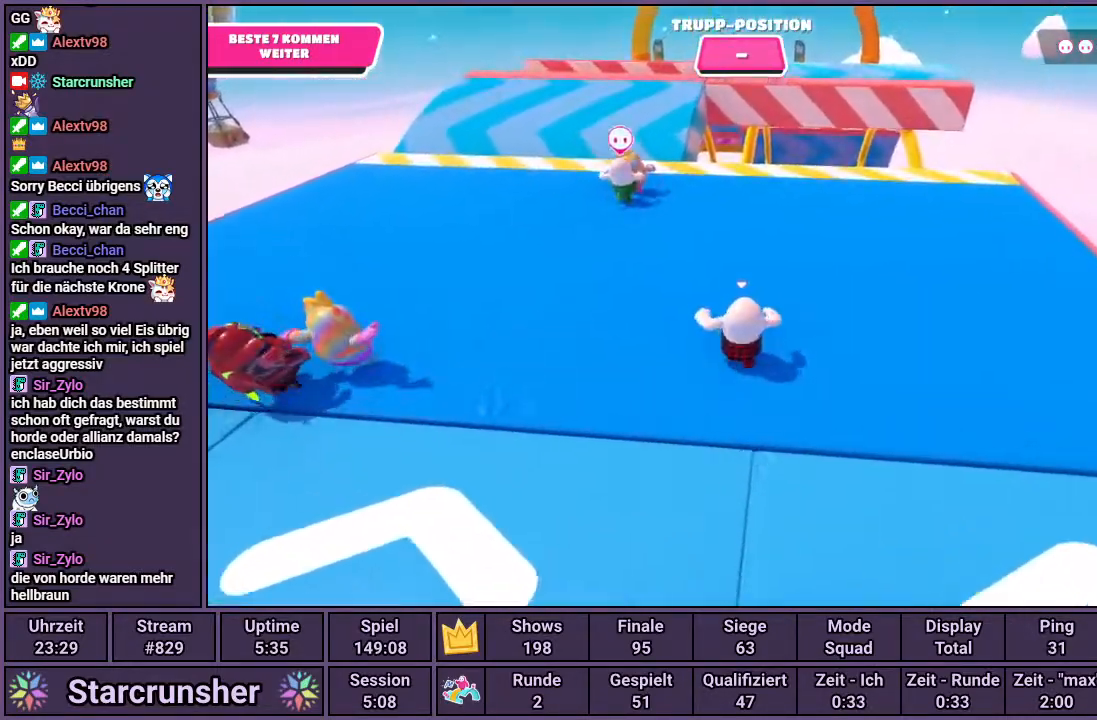
{"buttons": [], "left_stick": "up", "right_stick": "center", "events": [[367, "right_stick", "down-right"], [483, "right_stick", "center"]]}
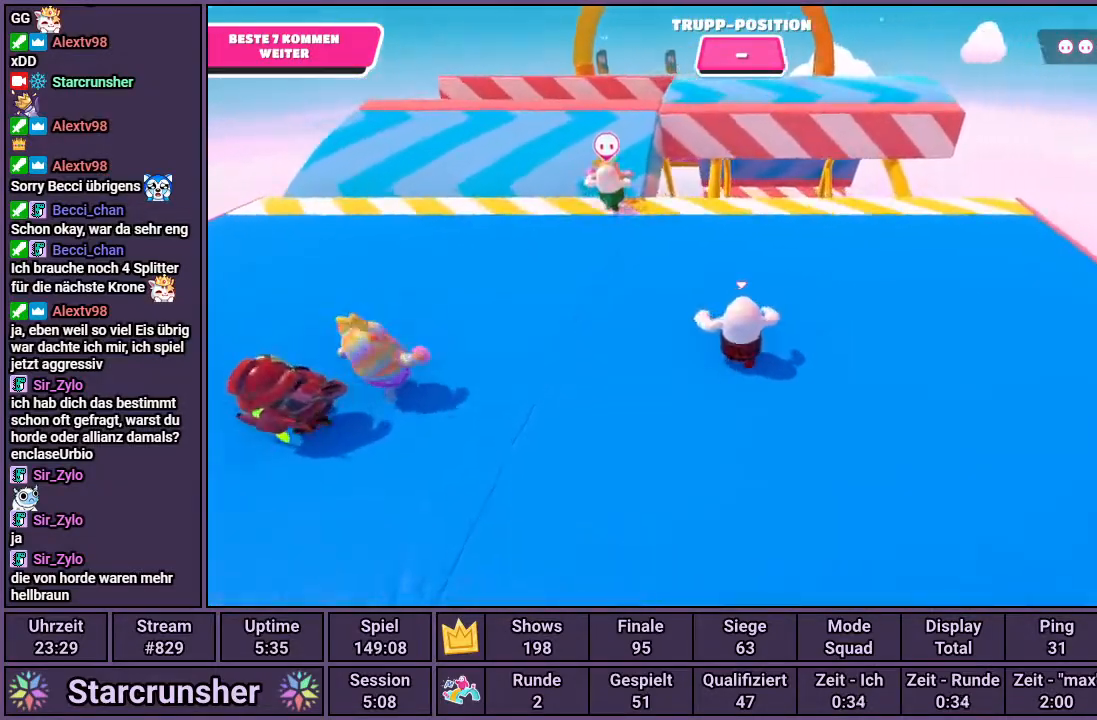
{"buttons": [], "left_stick": "up", "right_stick": "center", "events": [[250, "right_stick", "left"], [317, "right_stick", "center"]]}
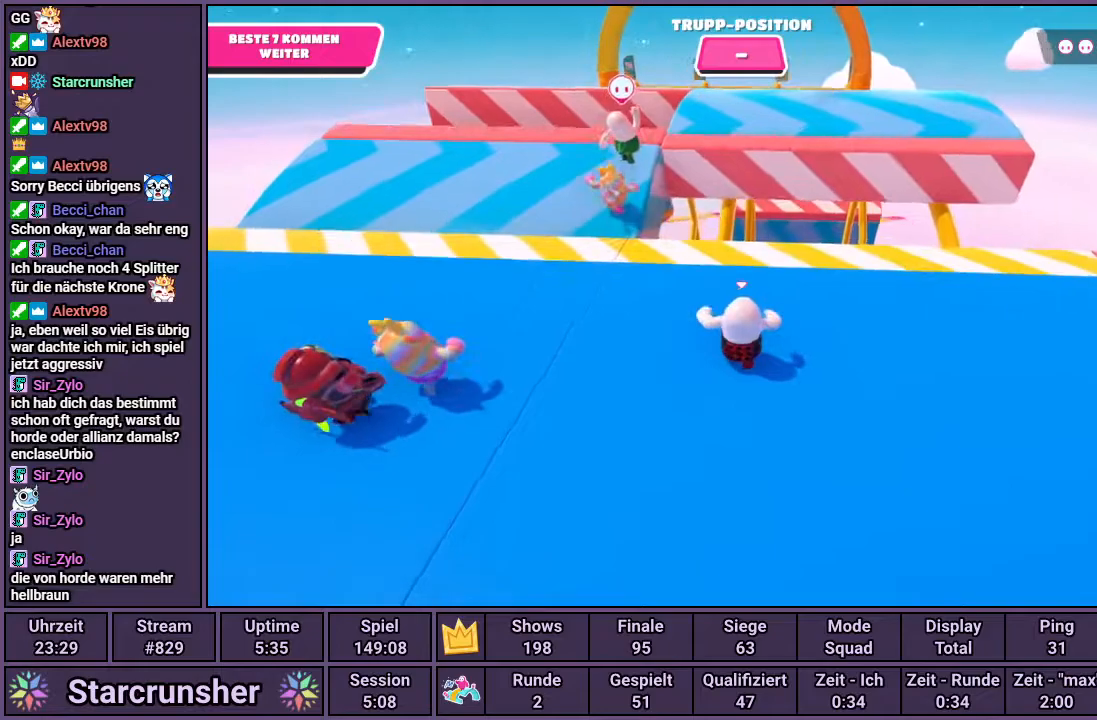
{"buttons": [], "left_stick": "up", "right_stick": "center", "events": []}
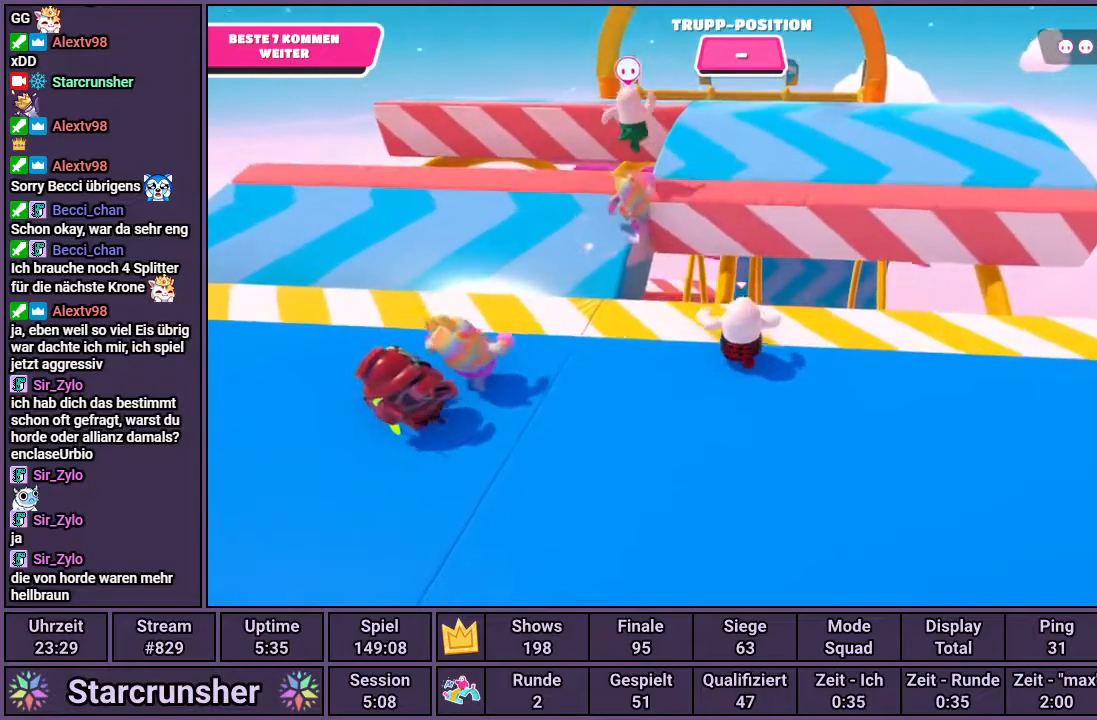
{"buttons": ["CROSS"], "left_stick": "up", "right_stick": "center", "events": [[200, "CROSS", "down"]]}
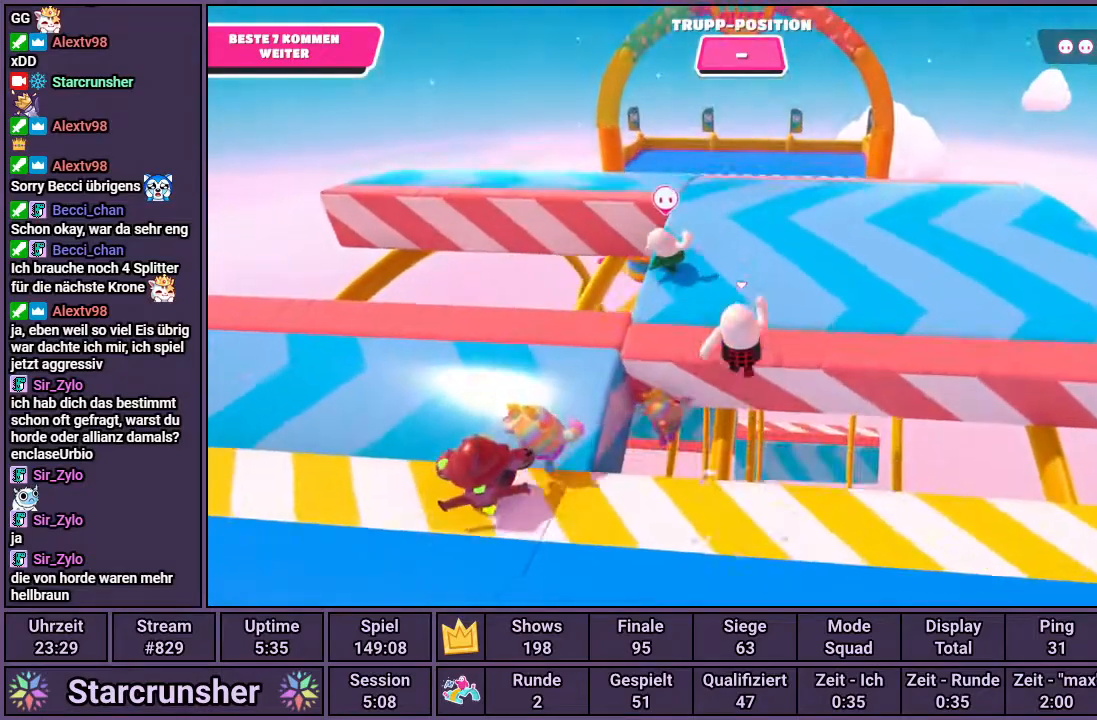
{"buttons": [], "left_stick": "up", "right_stick": "center", "events": [[167, "CROSS", "up"]]}
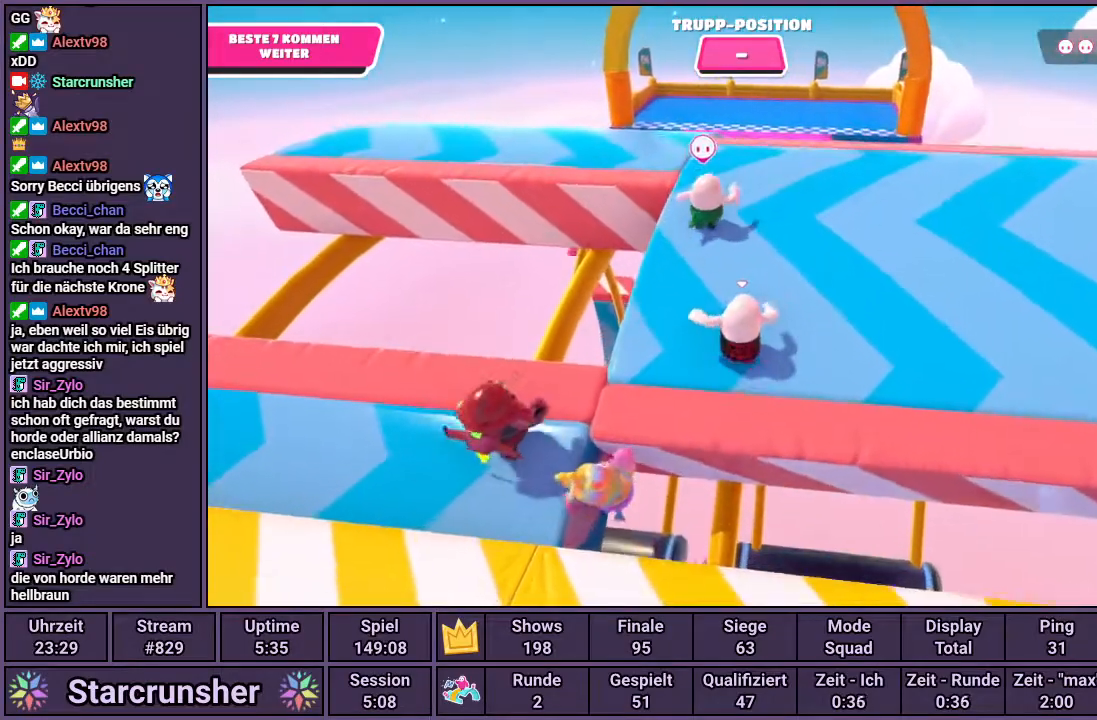
{"buttons": [], "left_stick": "up", "right_stick": "up-right", "events": [[350, "right_stick", "up-right"]]}
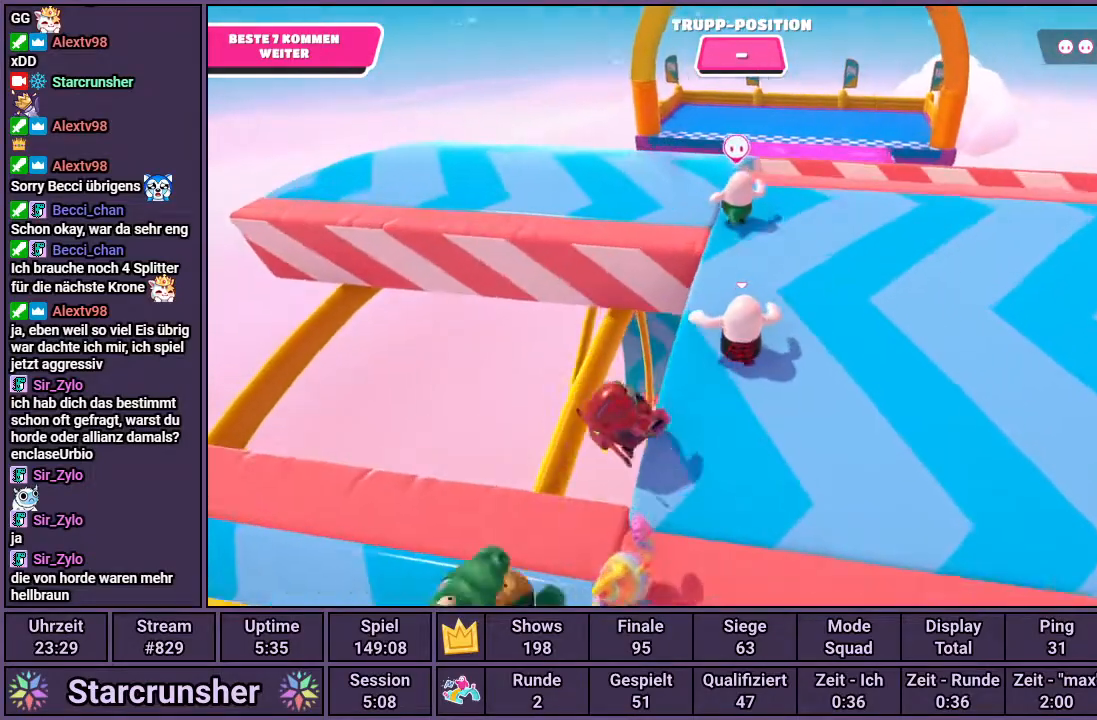
{"buttons": [], "left_stick": "up", "right_stick": "center", "events": [[83, "right_stick", "center"]]}
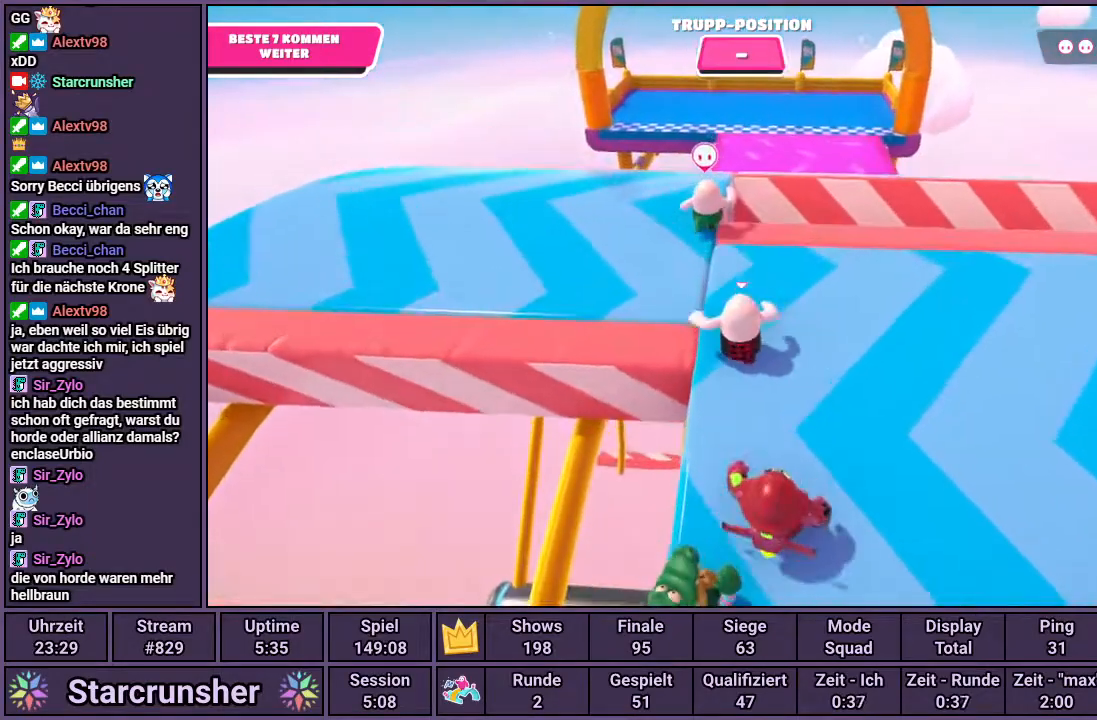
{"buttons": [], "left_stick": "up", "right_stick": "up-right", "events": [[367, "right_stick", "up-right"]]}
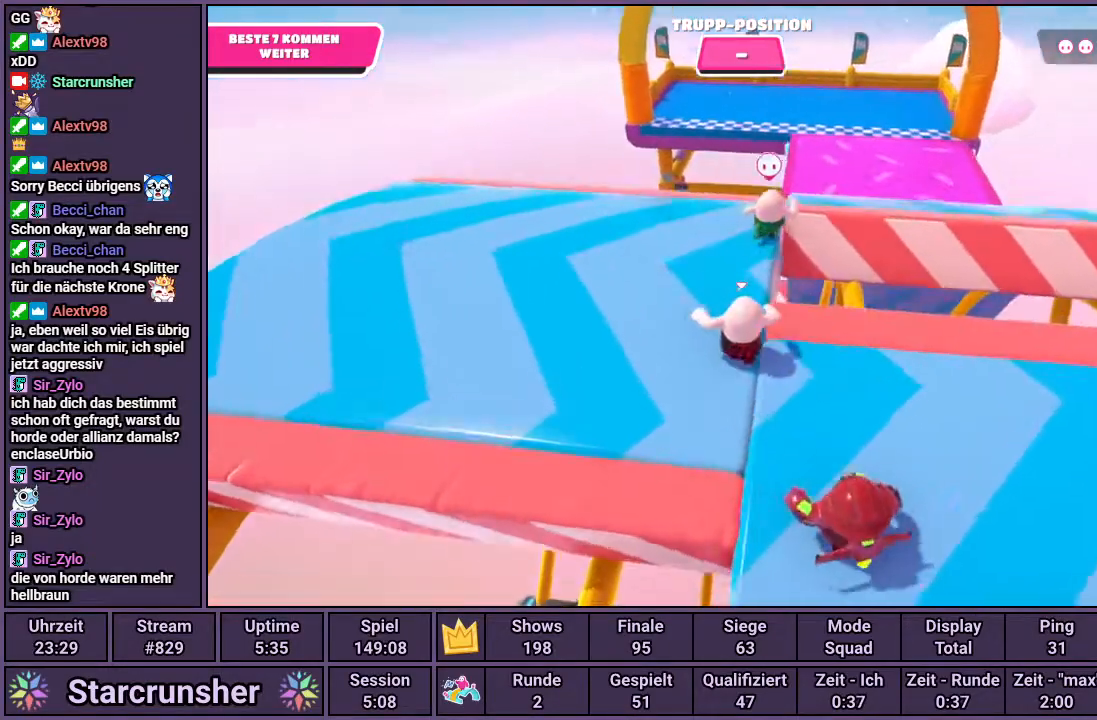
{"buttons": [], "left_stick": "up", "right_stick": "center", "events": [[117, "right_stick", "center"]]}
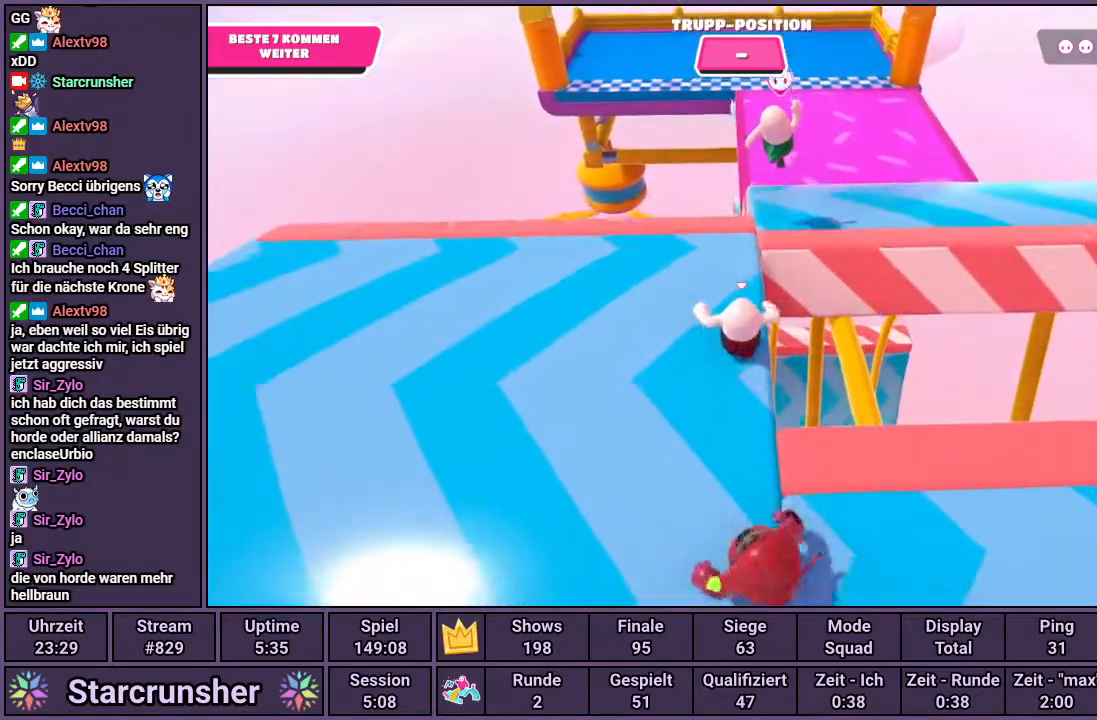
{"buttons": [], "left_stick": "up", "right_stick": "up", "events": [[33, "CROSS", "down"], [167, "CROSS", "up"], [333, "right_stick", "up"]]}
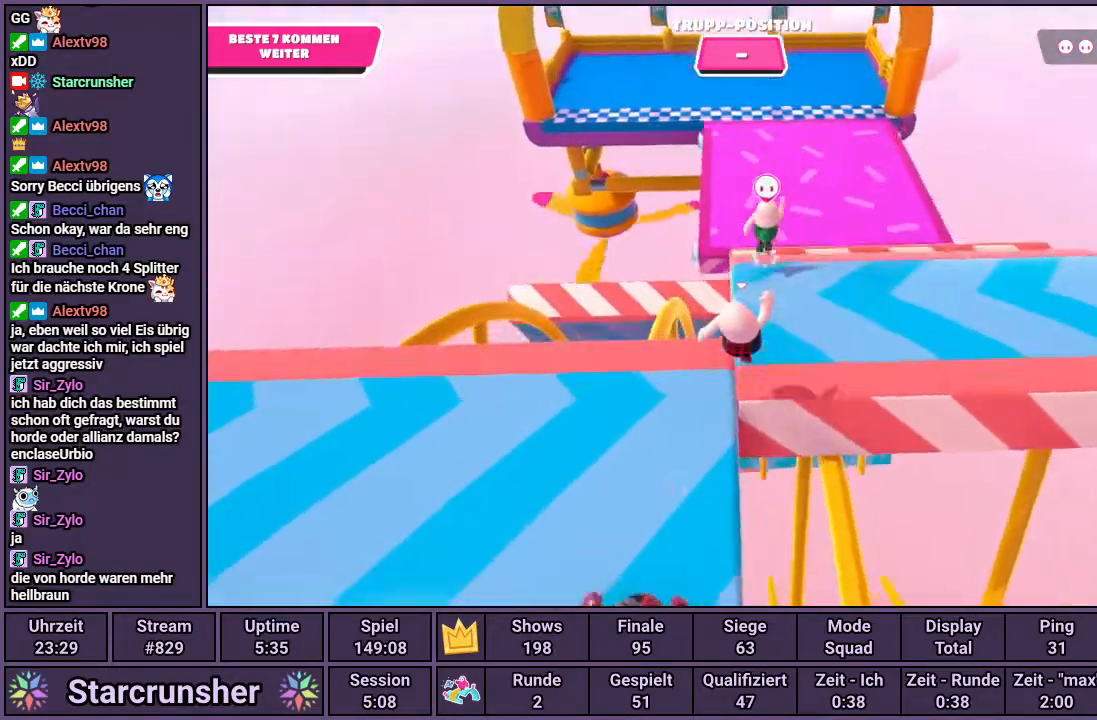
{"buttons": [], "left_stick": "up", "right_stick": "center", "events": [[83, "right_stick", "center"]]}
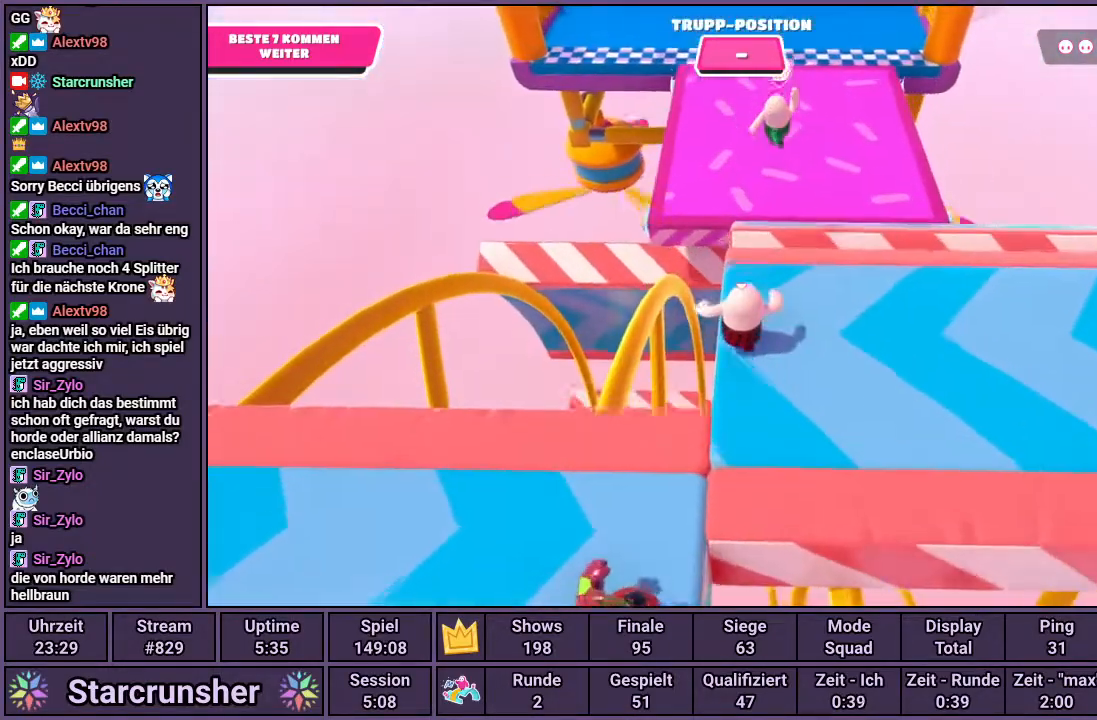
{"buttons": [], "left_stick": "up", "right_stick": "center", "events": [[217, "CROSS", "down"], [300, "CROSS", "up"]]}
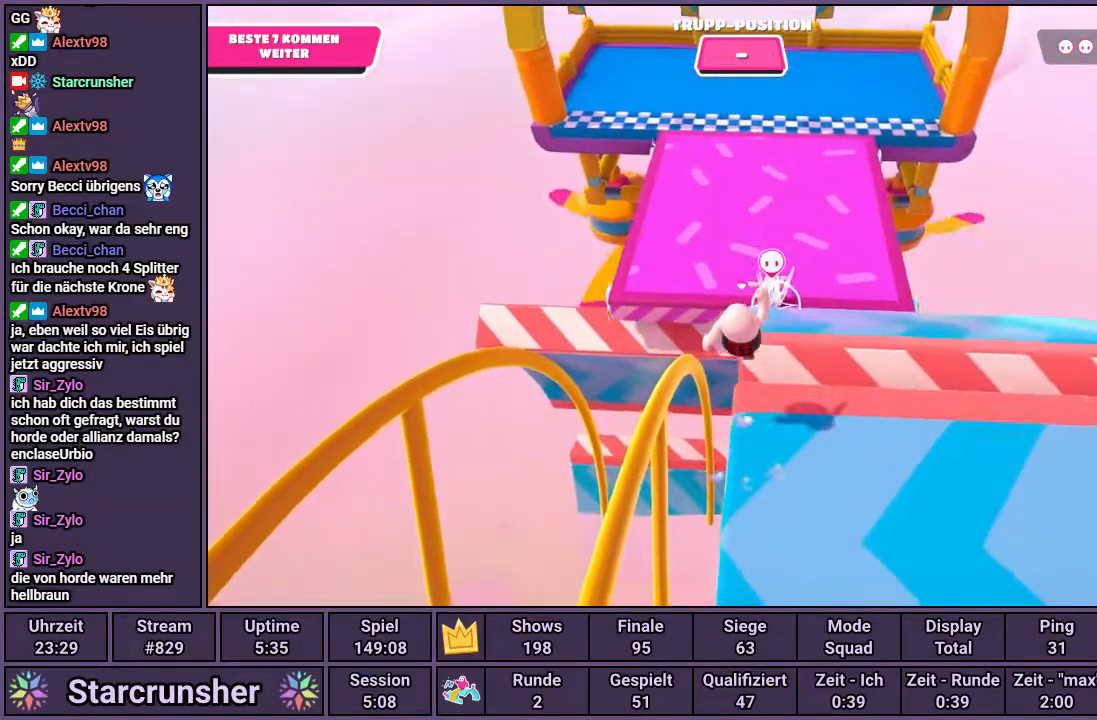
{"buttons": [], "left_stick": "up", "right_stick": "center", "events": []}
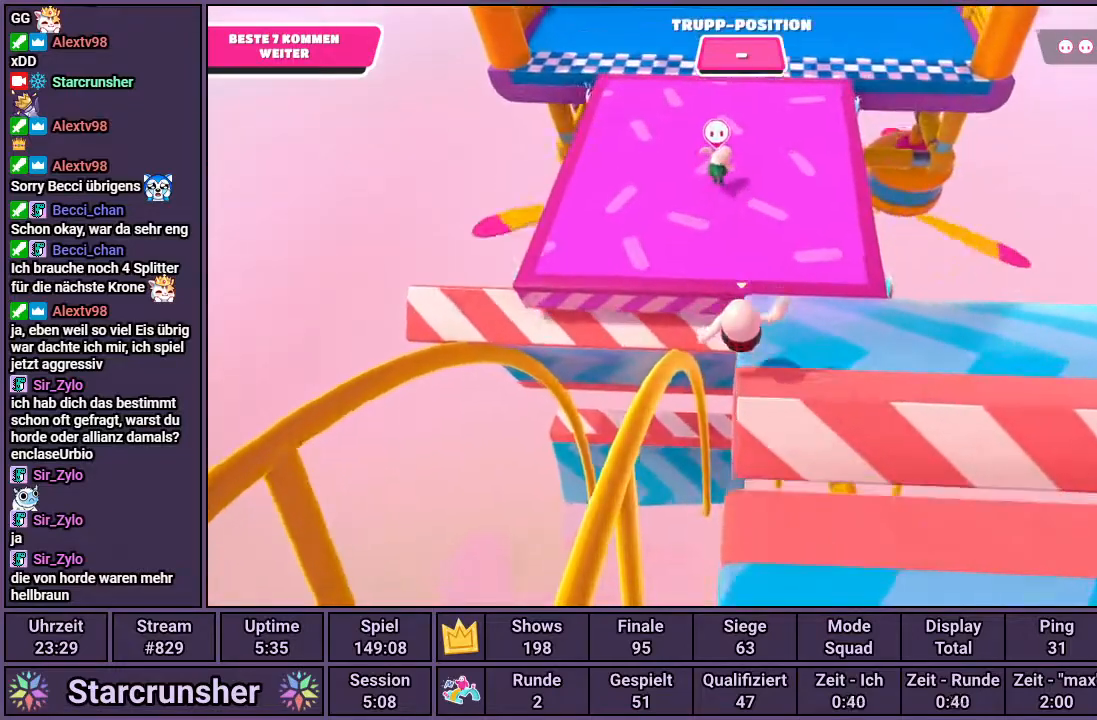
{"buttons": [], "left_stick": "up", "right_stick": "center", "events": [[117, "CROSS", "down"], [183, "CROSS", "up"]]}